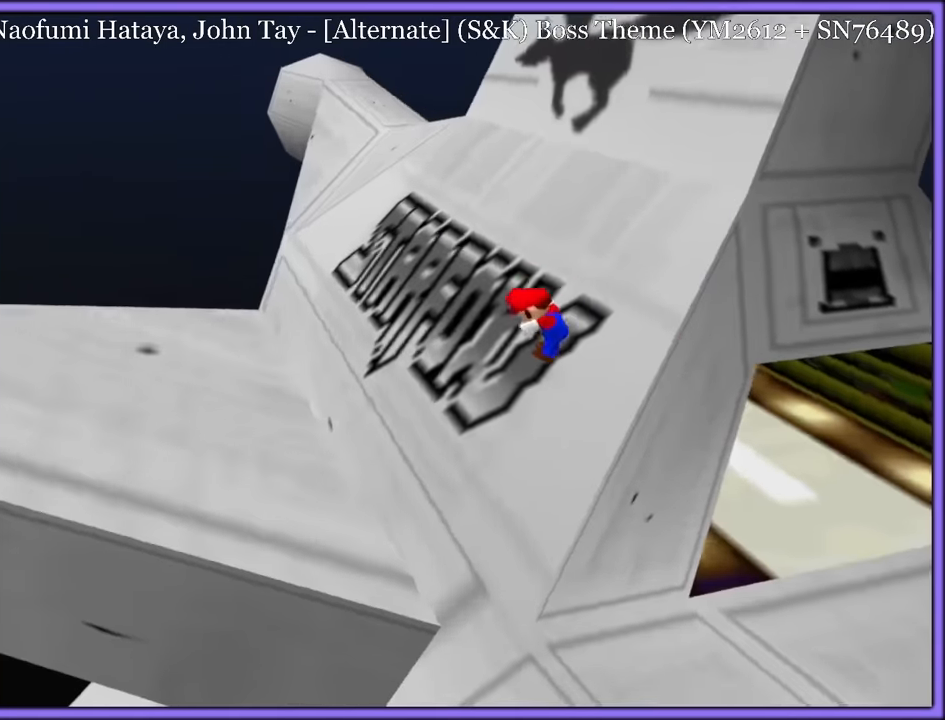
Gameplay with a controller (Nintendo layout); each line is a JSON object with the inputs held at the frame after it (dt_ms = milliseconds from this image to that frame). "button_events" lists button changes between this image and that frame as [ms after this image, input, new state], when the widget could be followed in between (sticks are given only as held states). Not read: L1 L3 R3.
{"dt_ms": 500, "buttons": ["A", "B"], "left_stick": "left", "button_events": [[133, "B", "down"], [233, "B", "up"], [350, "A", "down"], [383, "B", "down"]]}
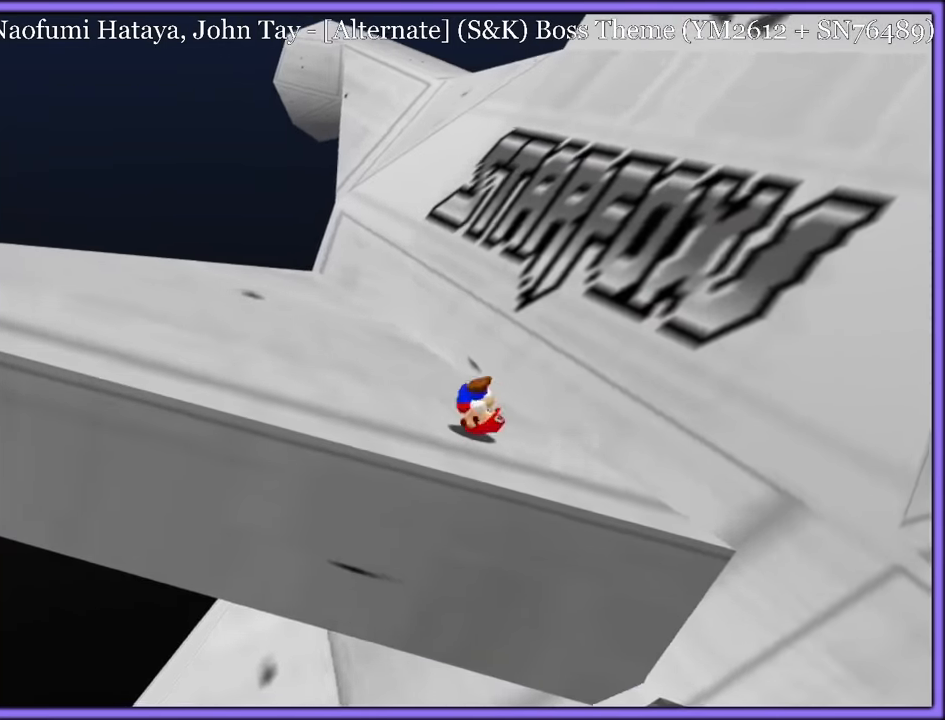
{"dt_ms": 500, "buttons": [], "left_stick": "up", "button_events": [[16, "A", "up"], [33, "B", "up"]]}
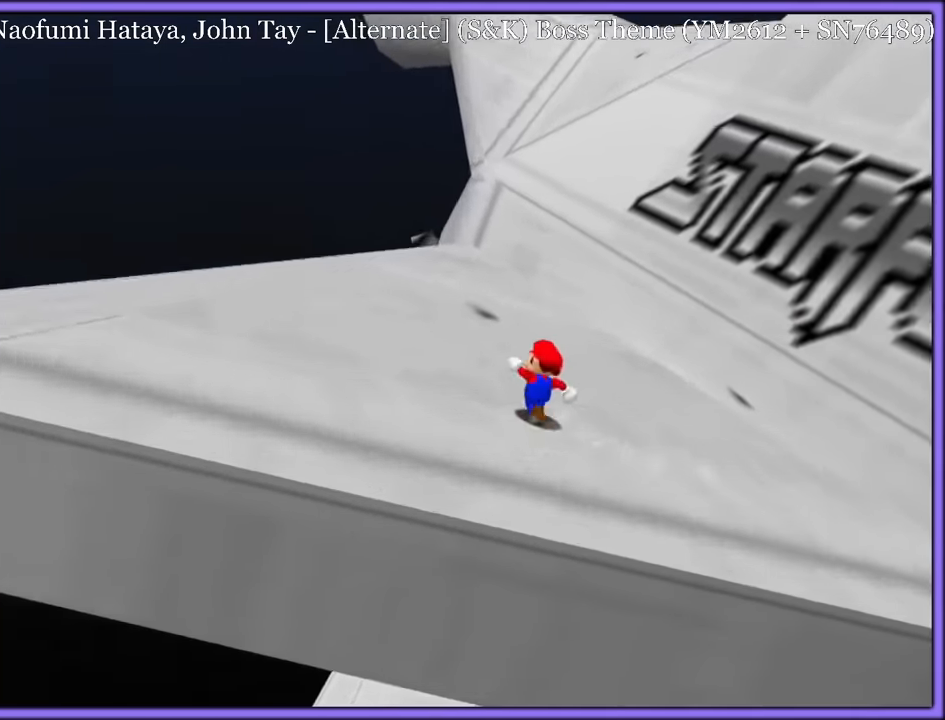
{"dt_ms": 500, "buttons": ["A"], "left_stick": "up-right", "button_events": [[200, "Z", "down"], [250, "A", "down"], [350, "A", "up"], [350, "Z", "up"], [450, "A", "down"]]}
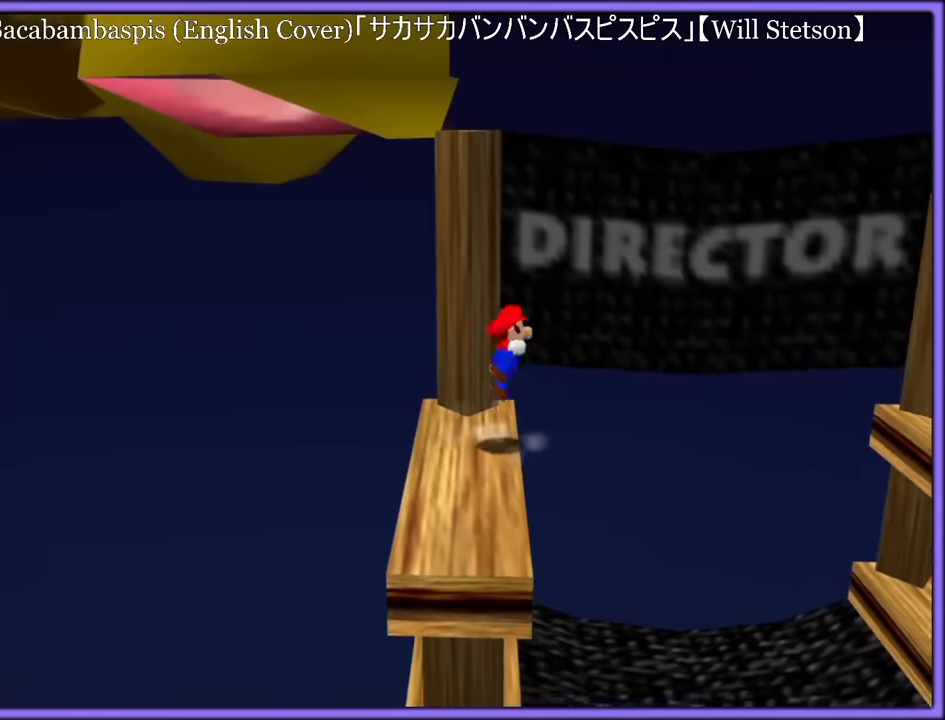
{"dt_ms": 500, "buttons": [], "left_stick": "up-left", "button_events": [[67, "A", "up"]]}
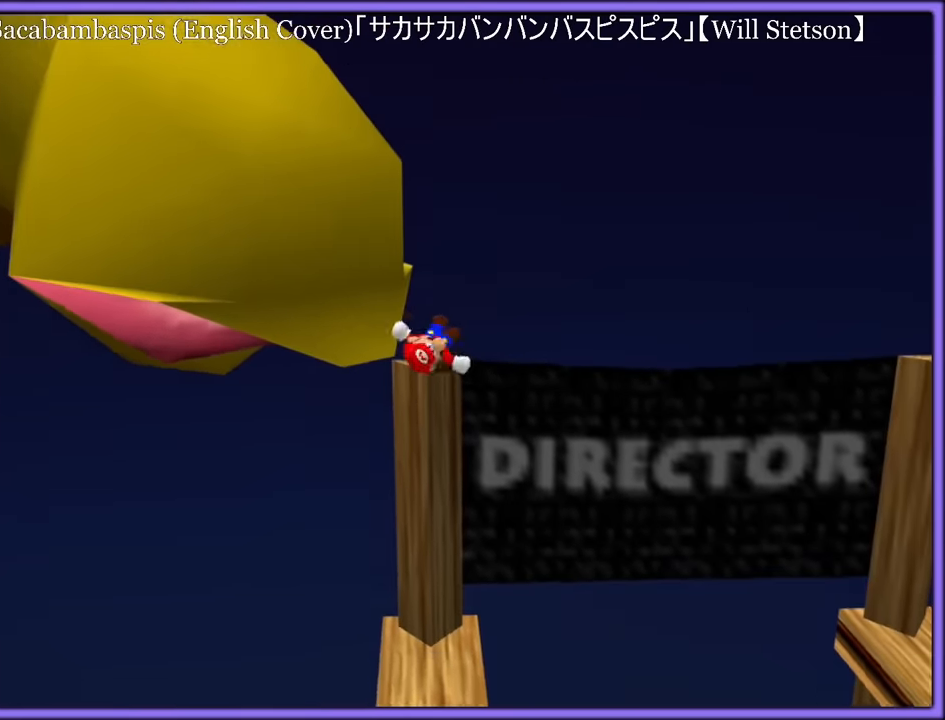
{"dt_ms": 1000, "buttons": [], "left_stick": "down-left", "button_events": [[167, "C_RIGHT", "down"], [317, "C_RIGHT", "up"], [917, "A", "down"], [984, "A", "up"]]}
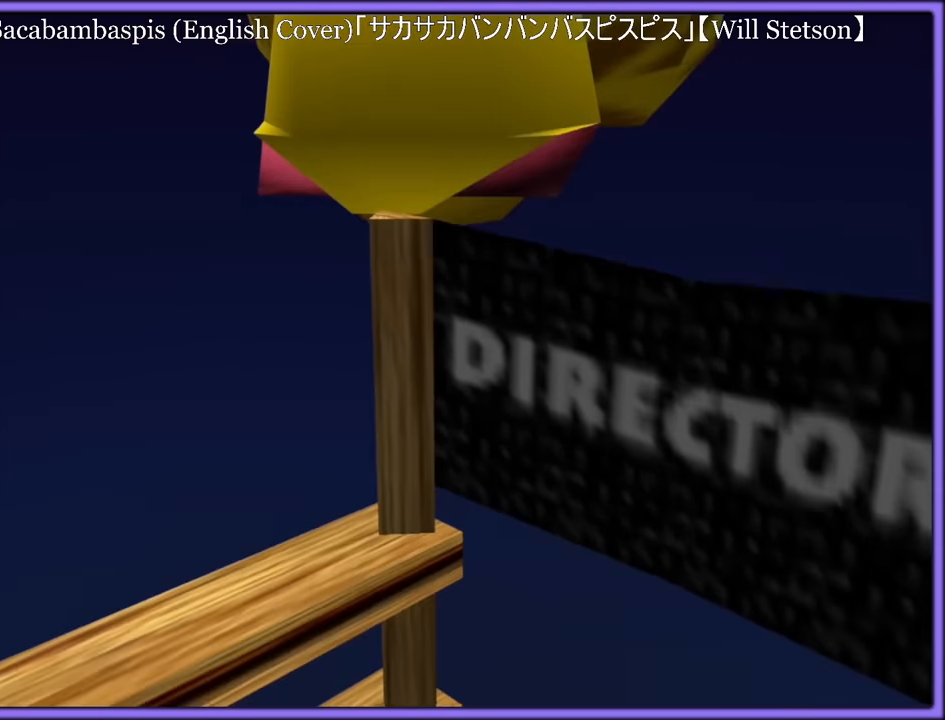
{"dt_ms": 500, "buttons": ["C_RIGHT"], "left_stick": "left", "button_events": [[284, "C_RIGHT", "down"], [334, "C_DOWN", "down"], [350, "C_DOWN", "up"], [400, "C_RIGHT", "up"], [500, "C_RIGHT", "down"]]}
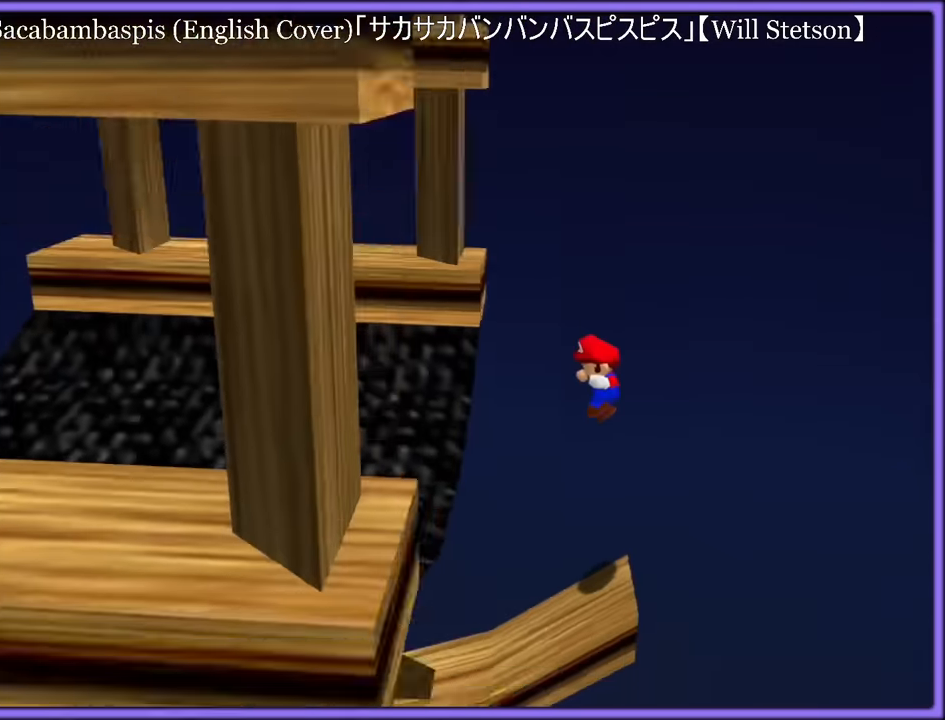
{"dt_ms": 500, "buttons": [], "left_stick": "left", "button_events": [[117, "C_RIGHT", "up"]]}
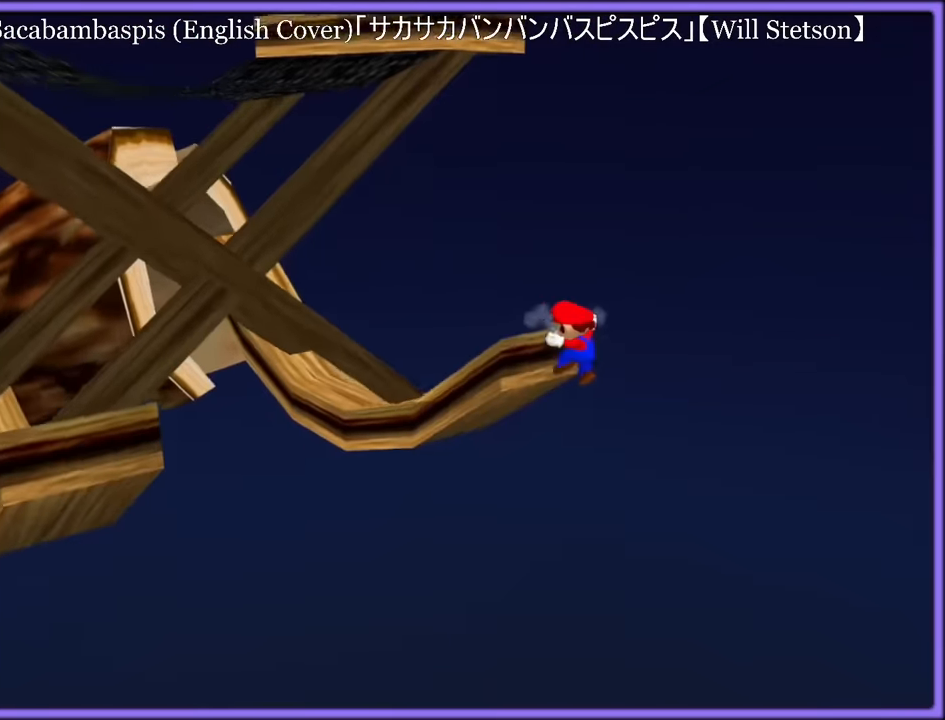
{"dt_ms": 500, "buttons": ["C_DOWN", "C_RIGHT"], "left_stick": "up-left", "button_events": [[50, "A", "down"], [184, "A", "up"], [300, "C_RIGHT", "down"], [317, "C_UP", "down"], [350, "C_RIGHT", "up"], [350, "C_UP", "up"], [484, "C_DOWN", "down"], [484, "C_RIGHT", "down"]]}
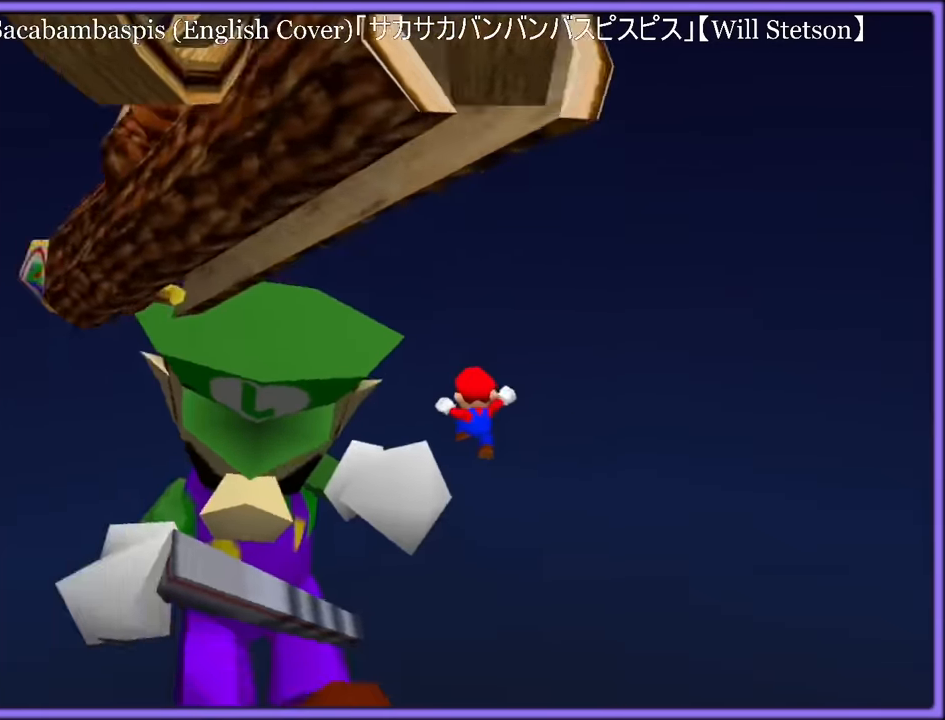
{"dt_ms": 500, "buttons": [], "left_stick": "up-right", "button_events": [[67, "C_DOWN", "up"], [67, "C_RIGHT", "up"]]}
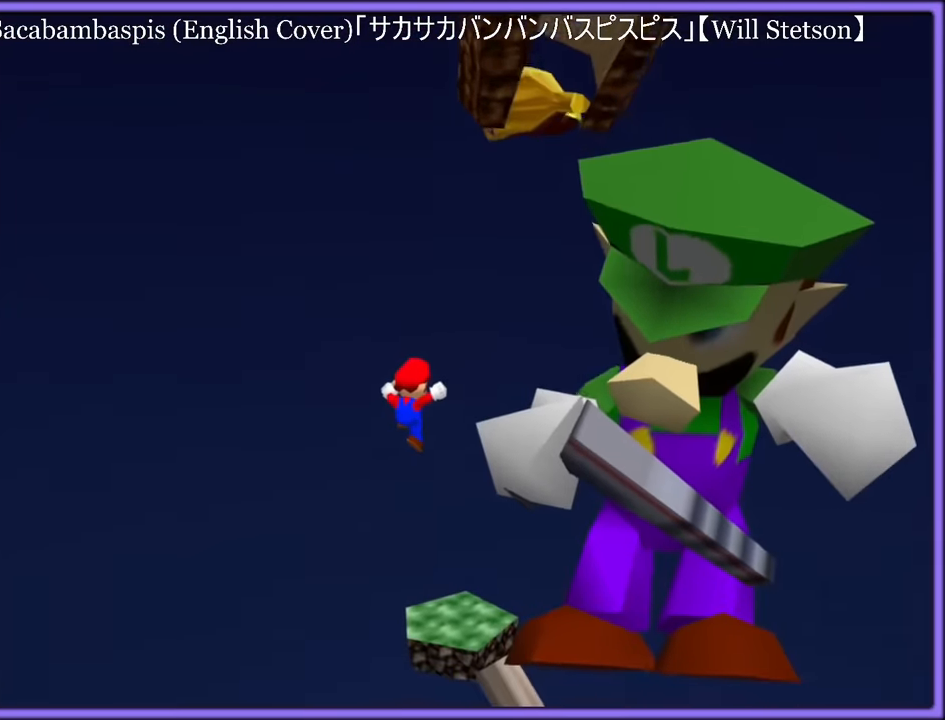
{"dt_ms": 500, "buttons": [], "left_stick": "up-left", "button_events": [[150, "C_DOWN", "down"], [167, "C_LEFT", "down"], [317, "C_DOWN", "up"], [317, "C_LEFT", "up"]]}
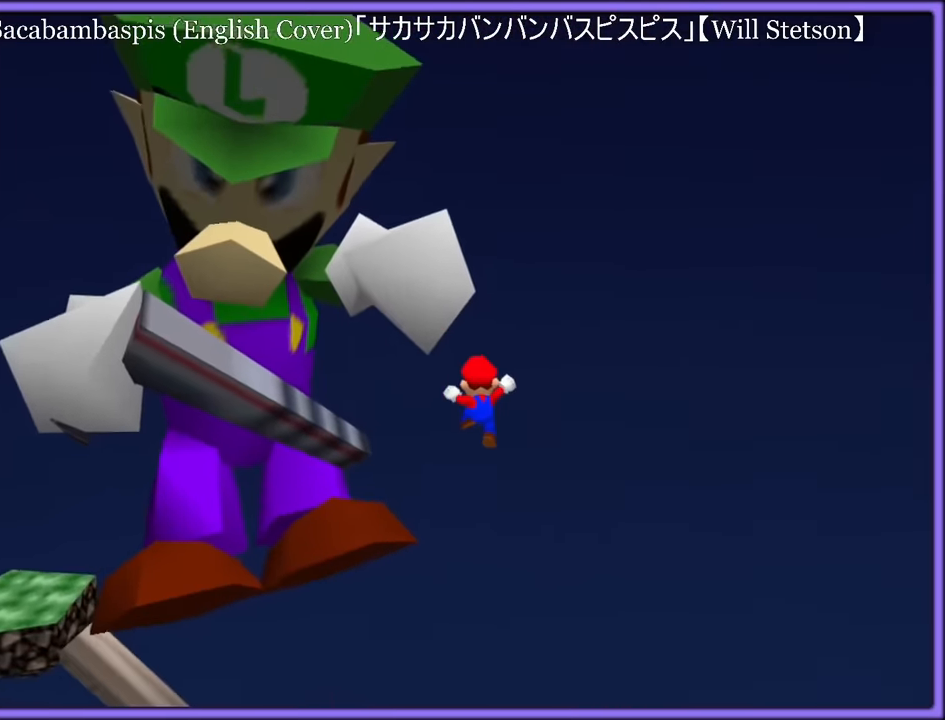
{"dt_ms": 500, "buttons": [], "left_stick": "up-right", "button_events": [[184, "C_RIGHT", "down"], [334, "C_RIGHT", "up"]]}
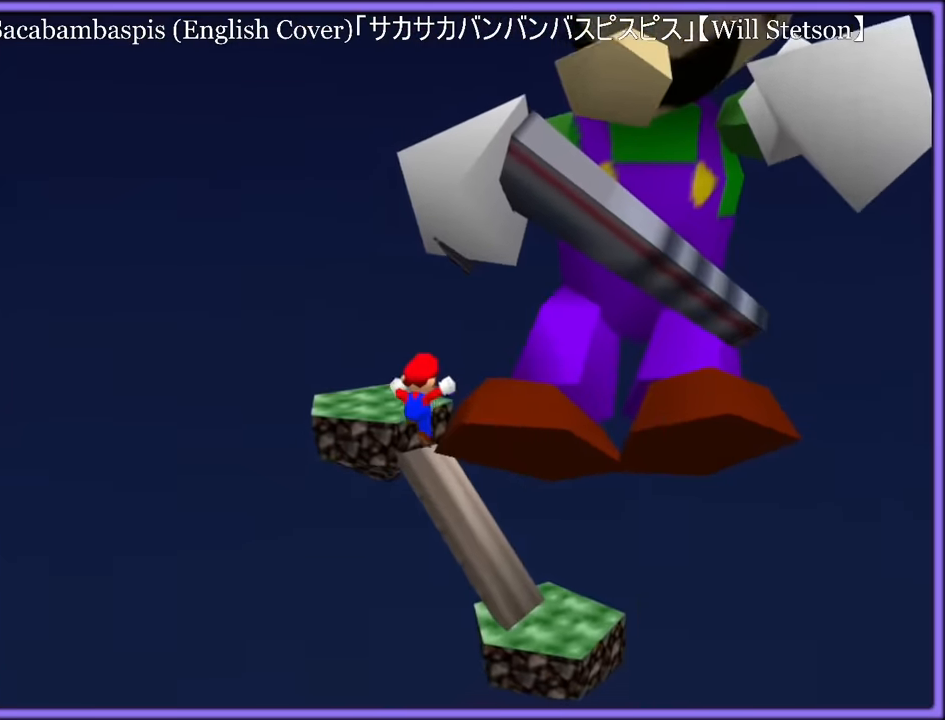
{"dt_ms": 500, "buttons": [], "left_stick": "up", "button_events": [[100, "C_LEFT", "down"], [234, "C_DOWN", "down"], [284, "C_LEFT", "up"], [350, "C_DOWN", "up"]]}
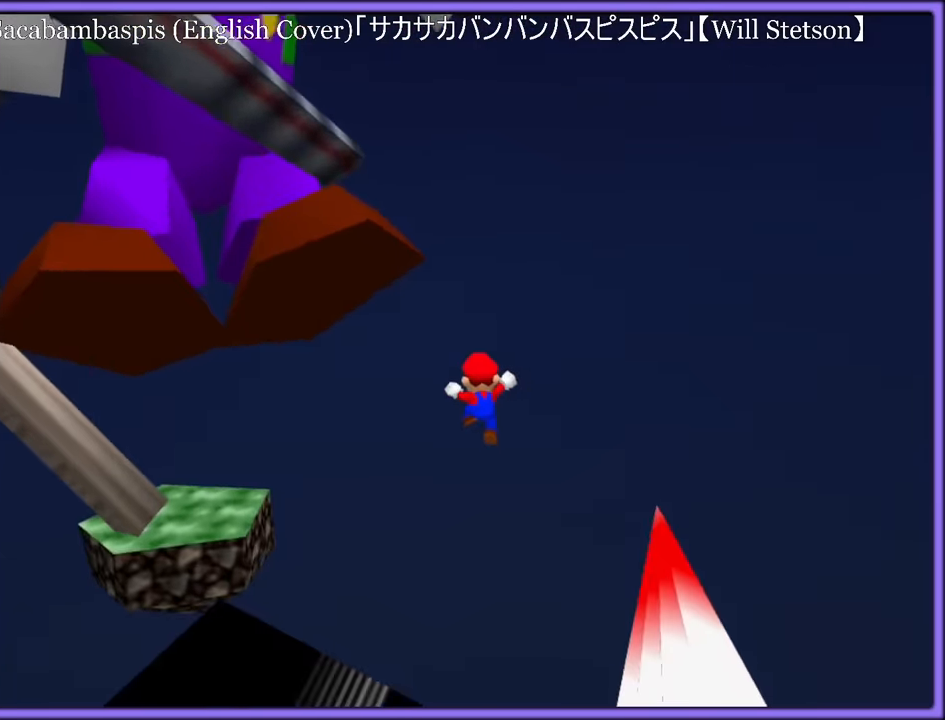
{"dt_ms": 500, "buttons": [], "left_stick": "up", "button_events": [[184, "C_RIGHT", "down"], [317, "C_RIGHT", "up"]]}
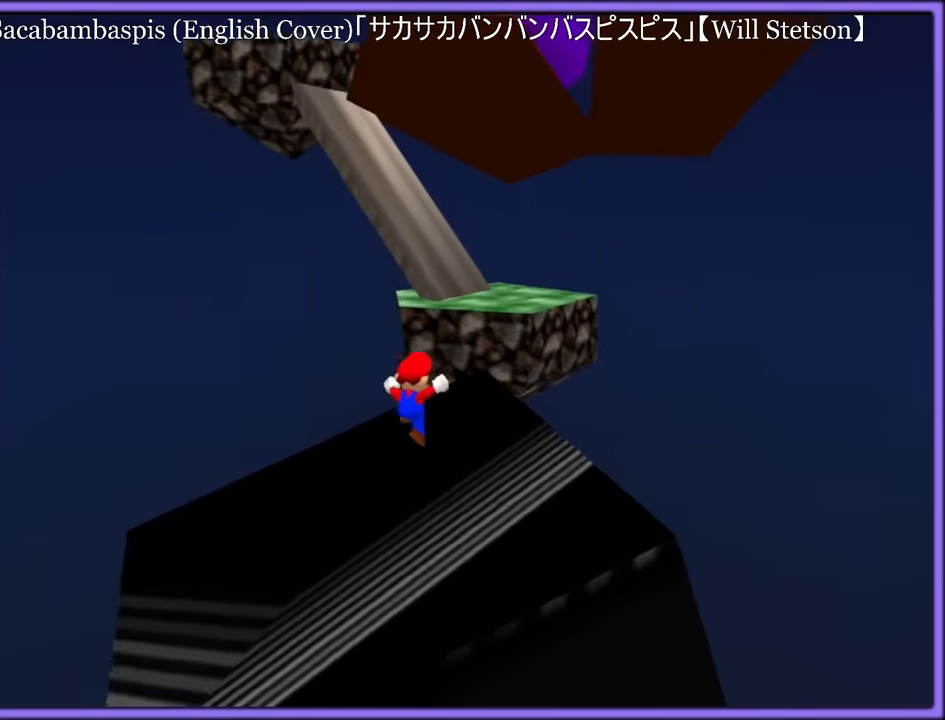
{"dt_ms": 500, "buttons": ["A"], "left_stick": "up", "button_events": [[300, "A", "down"]]}
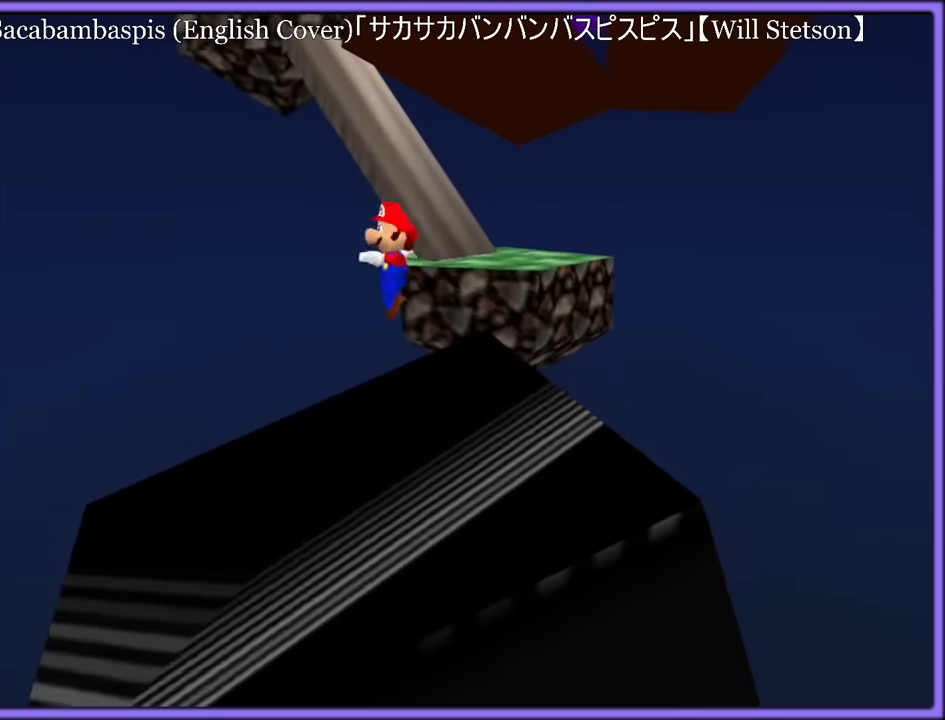
{"dt_ms": 500, "buttons": ["A"], "left_stick": "up", "button_events": []}
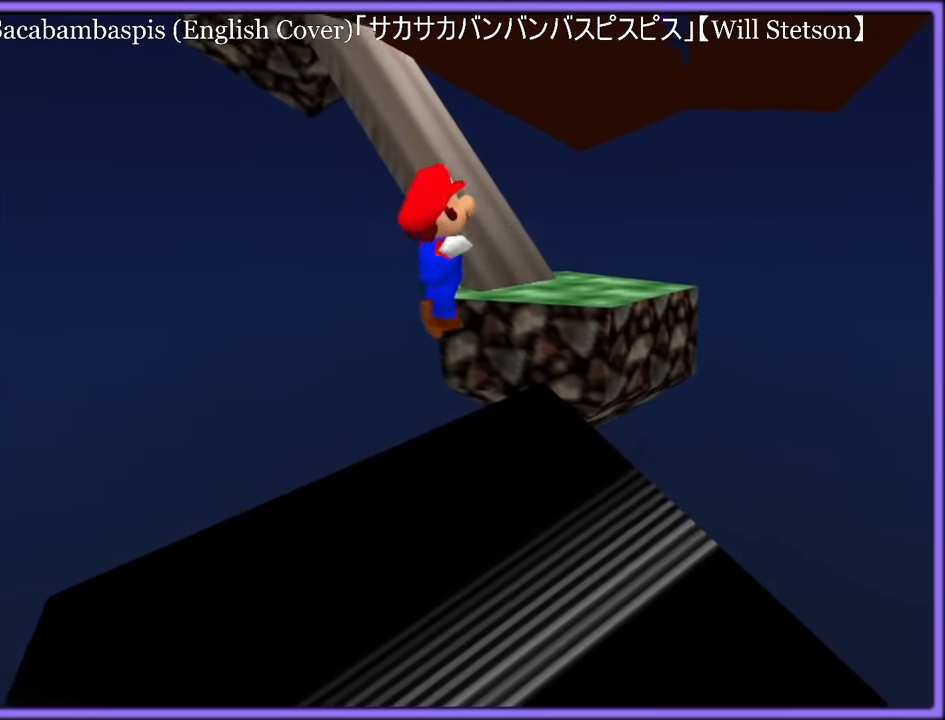
{"dt_ms": 500, "buttons": ["A"], "left_stick": "up", "button_events": []}
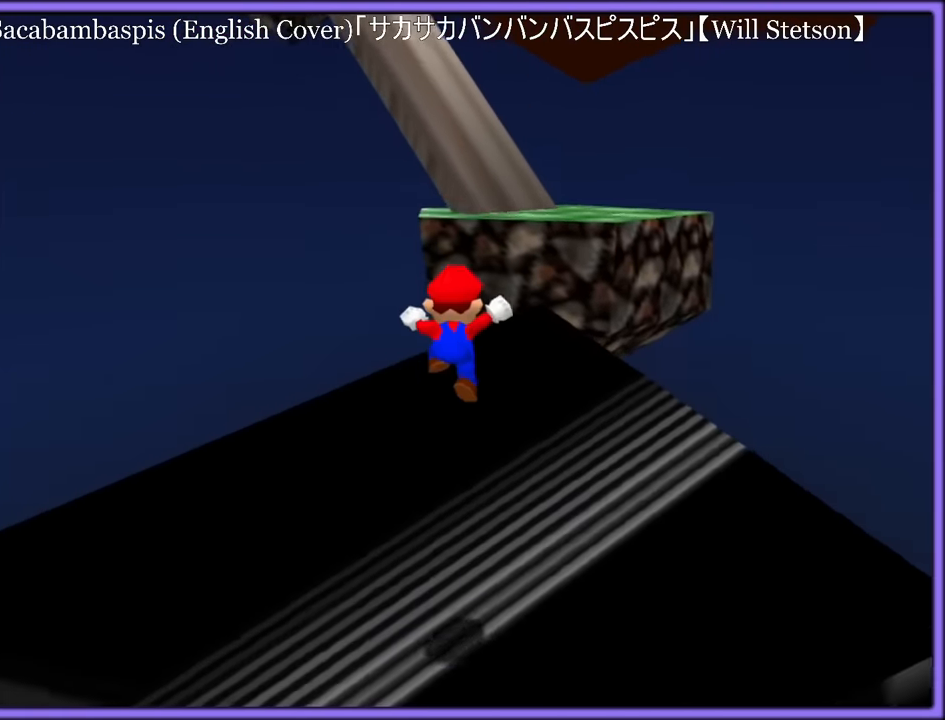
{"dt_ms": 1000, "buttons": [], "left_stick": "center", "button_events": [[50, "A", "up"], [333, "A", "down"], [367, "A", "up"]]}